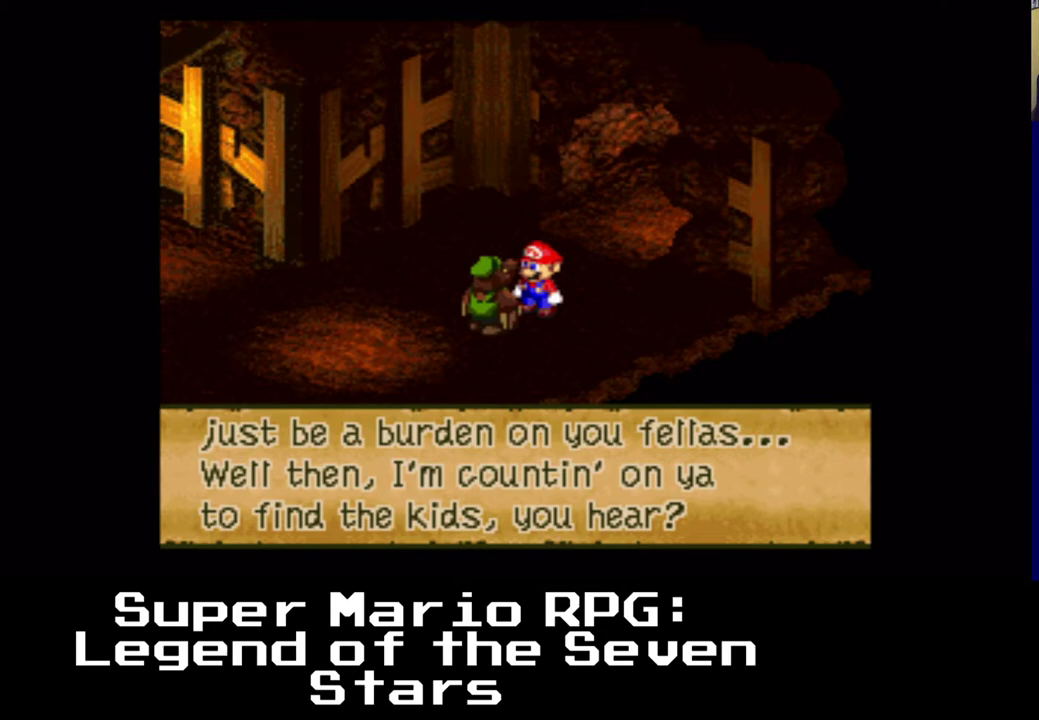
Gameplay with a controller (Xbox layout); each line is a JSON object with the inputs held at the frame after it. "events" lists button and stick changes between this image and that frame as [ms after this image, input, new state], when the widget could be followed in between. Not read: left_stick right_stick.
{"buttons": [], "events": [[217, "B", "down"], [433, "B", "up"]]}
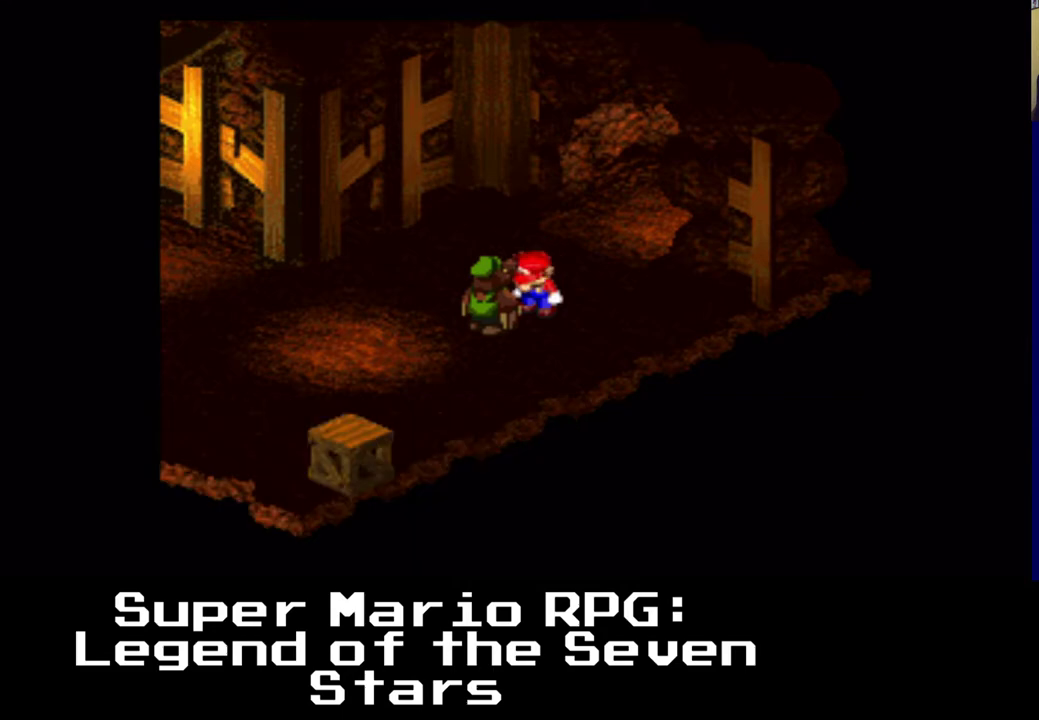
{"buttons": [], "events": []}
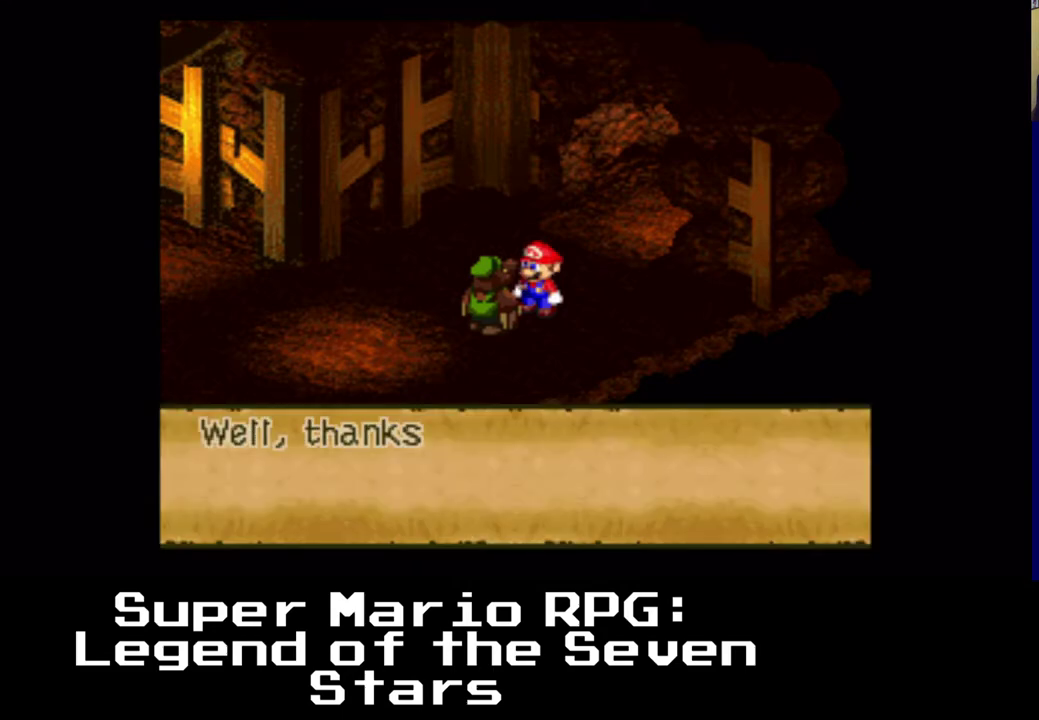
{"buttons": [], "events": []}
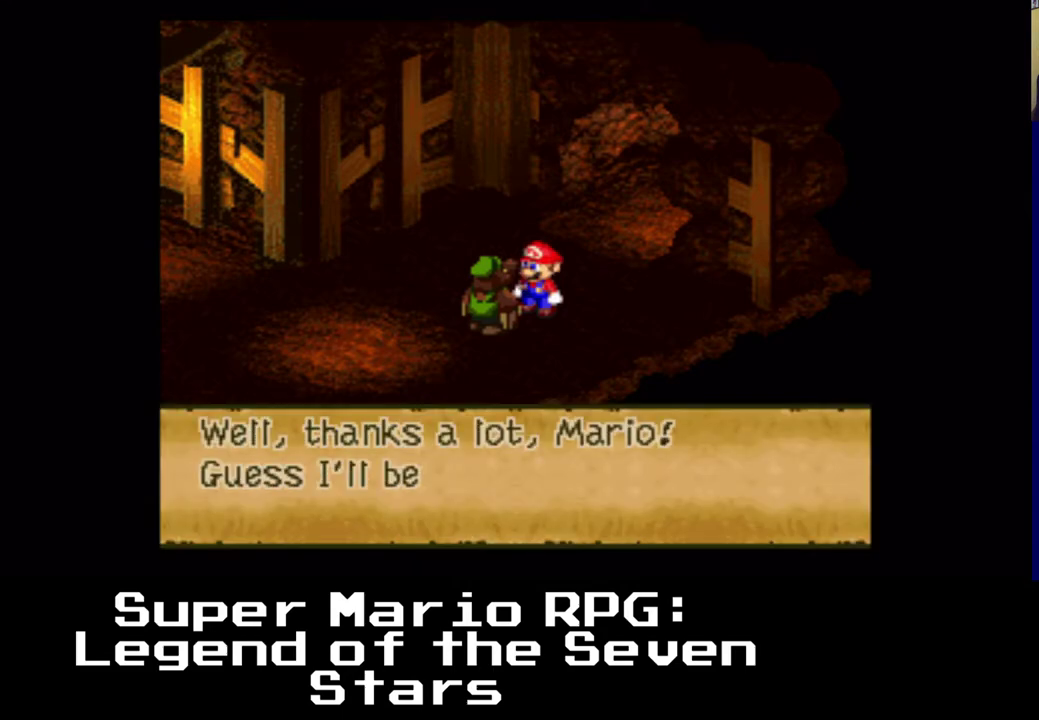
{"buttons": [], "events": []}
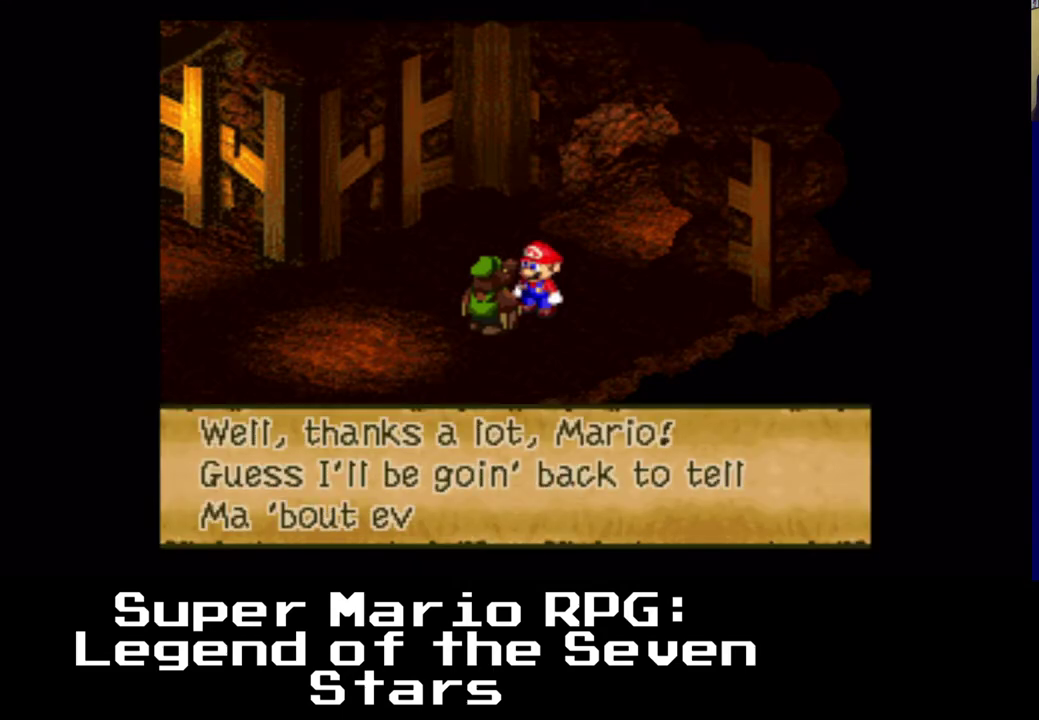
{"buttons": [], "events": []}
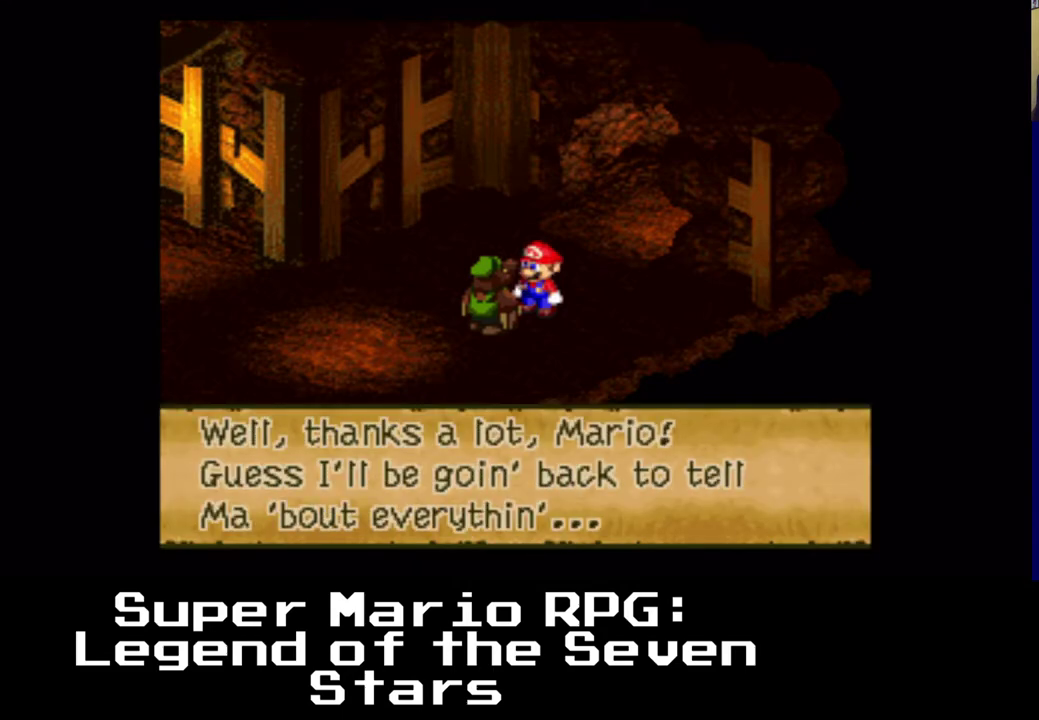
{"buttons": [], "events": [[67, "B", "down"], [233, "B", "up"]]}
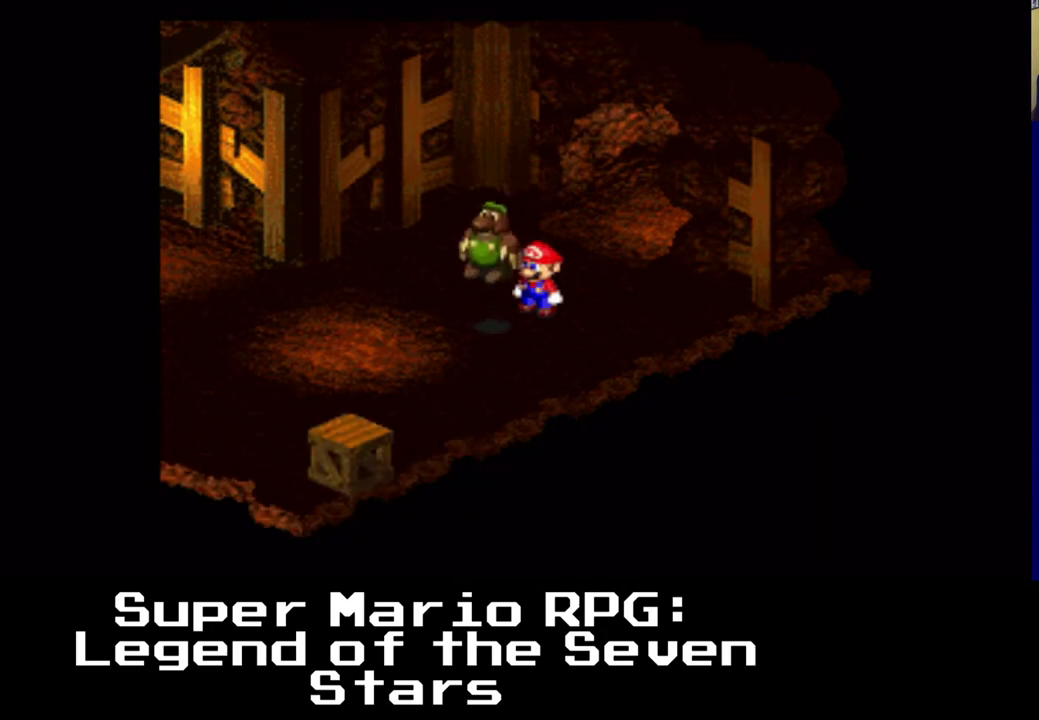
{"buttons": ["DPAD_UP", "DPAD_RIGHT"], "events": [[350, "DPAD_RIGHT", "down"], [383, "DPAD_UP", "down"]]}
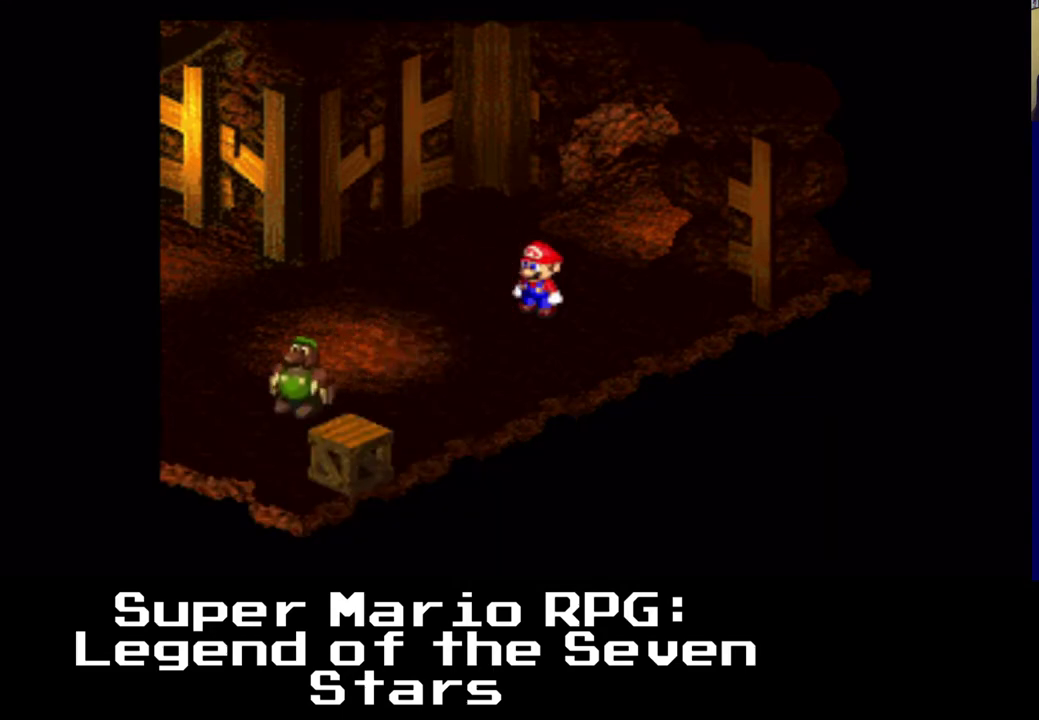
{"buttons": ["DPAD_UP", "DPAD_RIGHT"], "events": []}
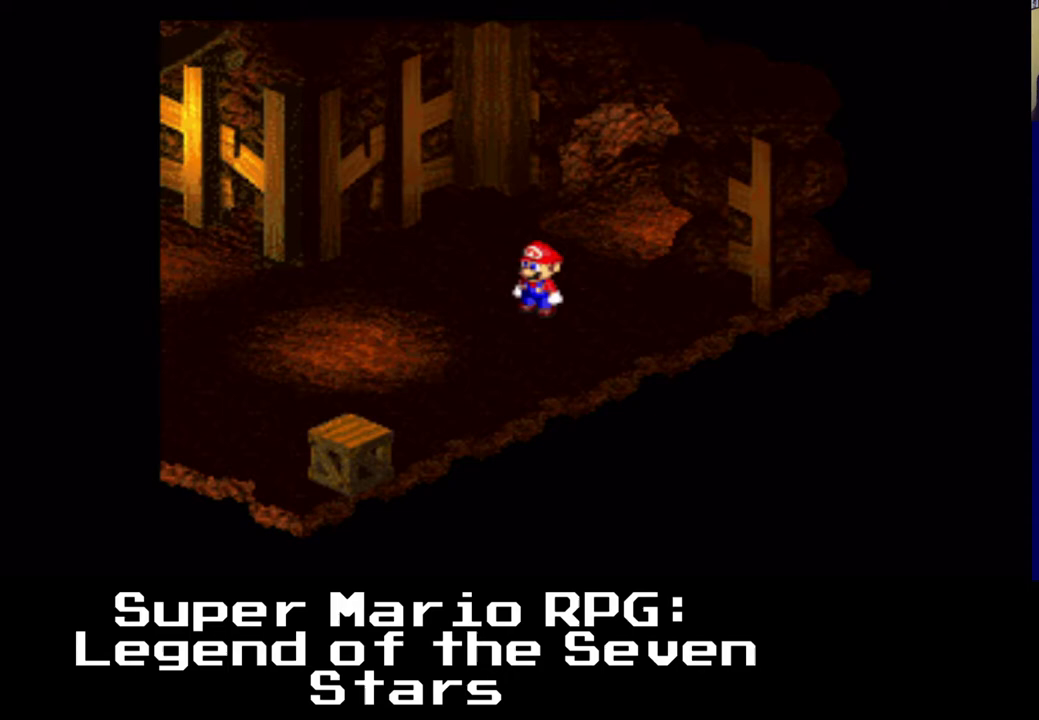
{"buttons": ["DPAD_UP", "DPAD_RIGHT"], "events": []}